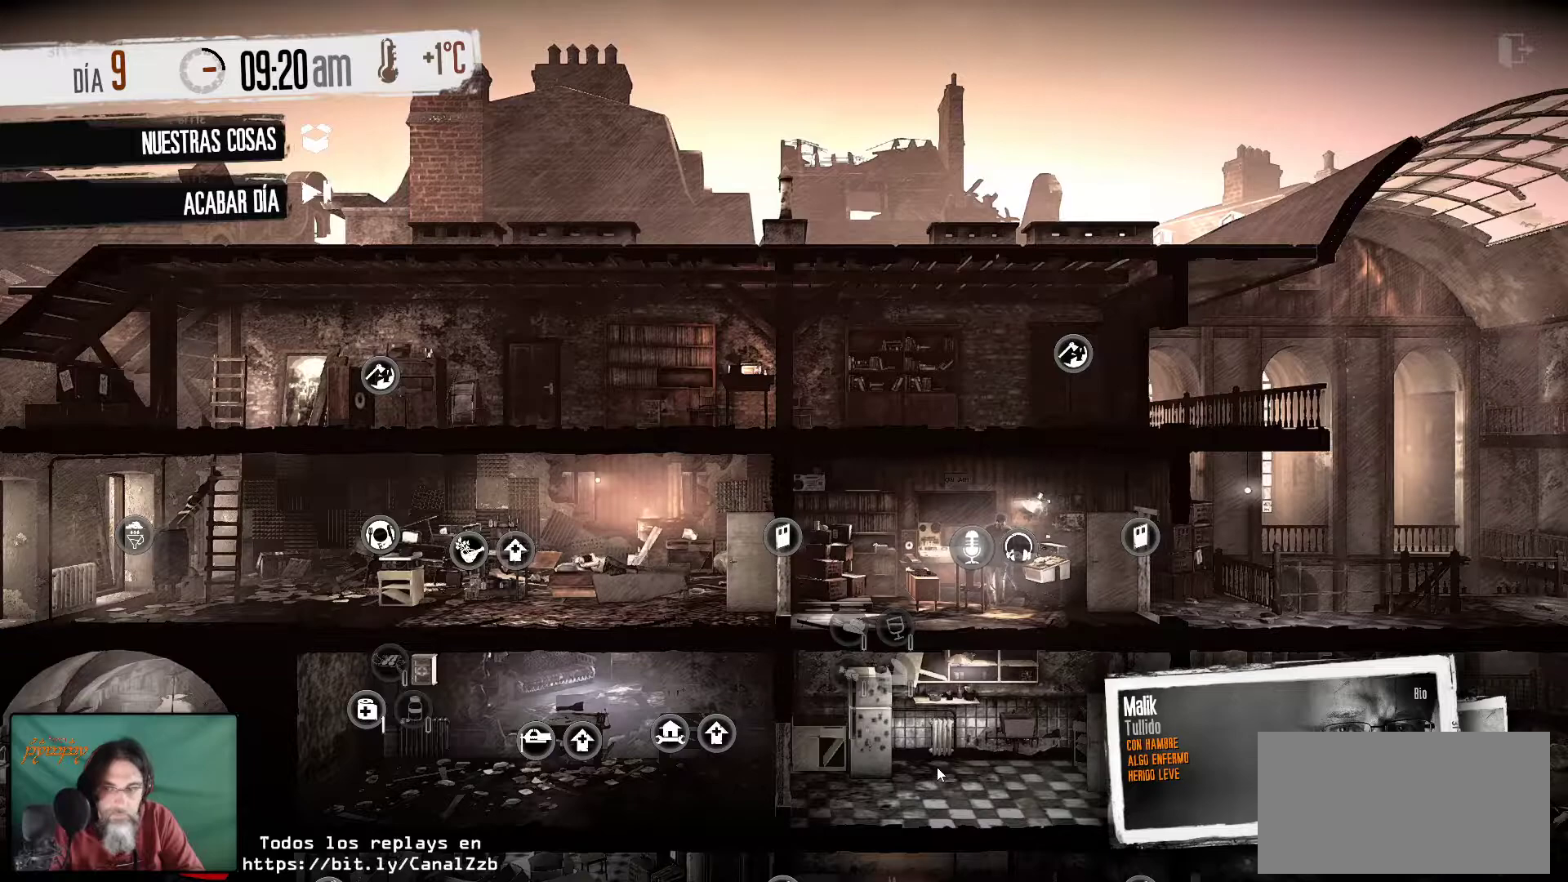
Gameplay with keyboard and mouse; each line is a JSON object with the keys and mouse buttons held at the frame after it. "events" lists presses ("down") and releases ("up") of "1", "2", "3", "4", "5", "a", "alt", "c", "caps_lock", "ctrl", "d", "e", "f", "g", "q", "r", "s", "shift", "space", "t", "tab", "v", "w", "x", "z", "mouse_left", "mouse_wheel" and "mouse_right" between this image and that frame as [ms after this image, input, new state], when the widget could be followed in between. "mouse_left", "mouse_wheel", "mouse_right" = the "left", "wheel", "right" buttons of the "mouse" list. No other keys are recorded. "wheel" means that the mouse wheel is clicked or scrolled. "mouse_move" is the direction in which the mouse moves at that frame (one of eight, or "still"), when it could be read.
{"keys": [], "mouse": [], "mouse_move": "up-right", "events": []}
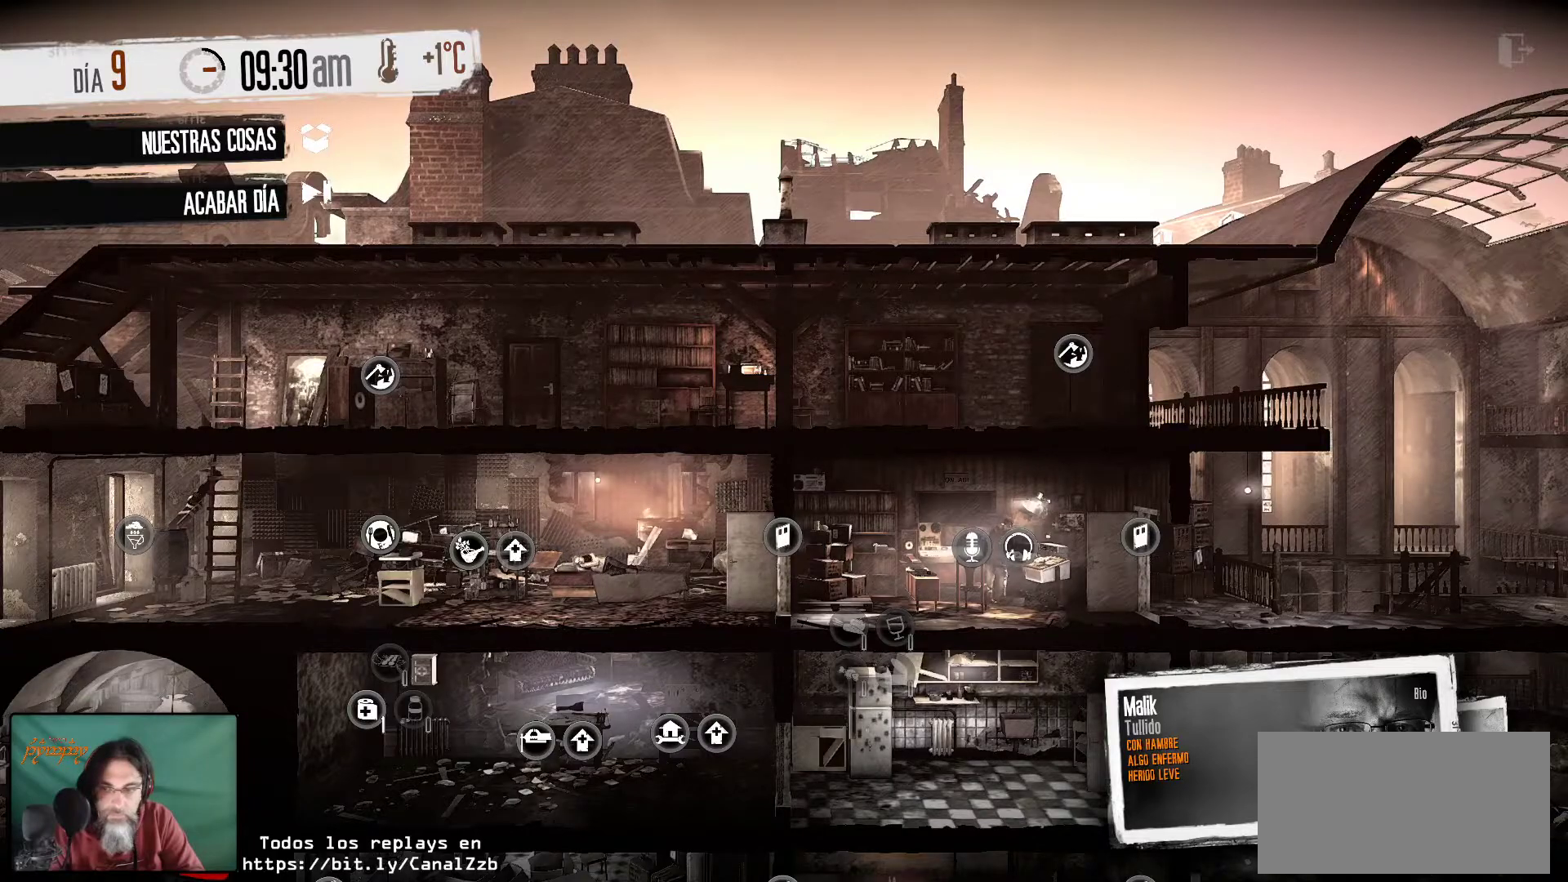
{"keys": [], "mouse": [], "mouse_move": "left", "events": []}
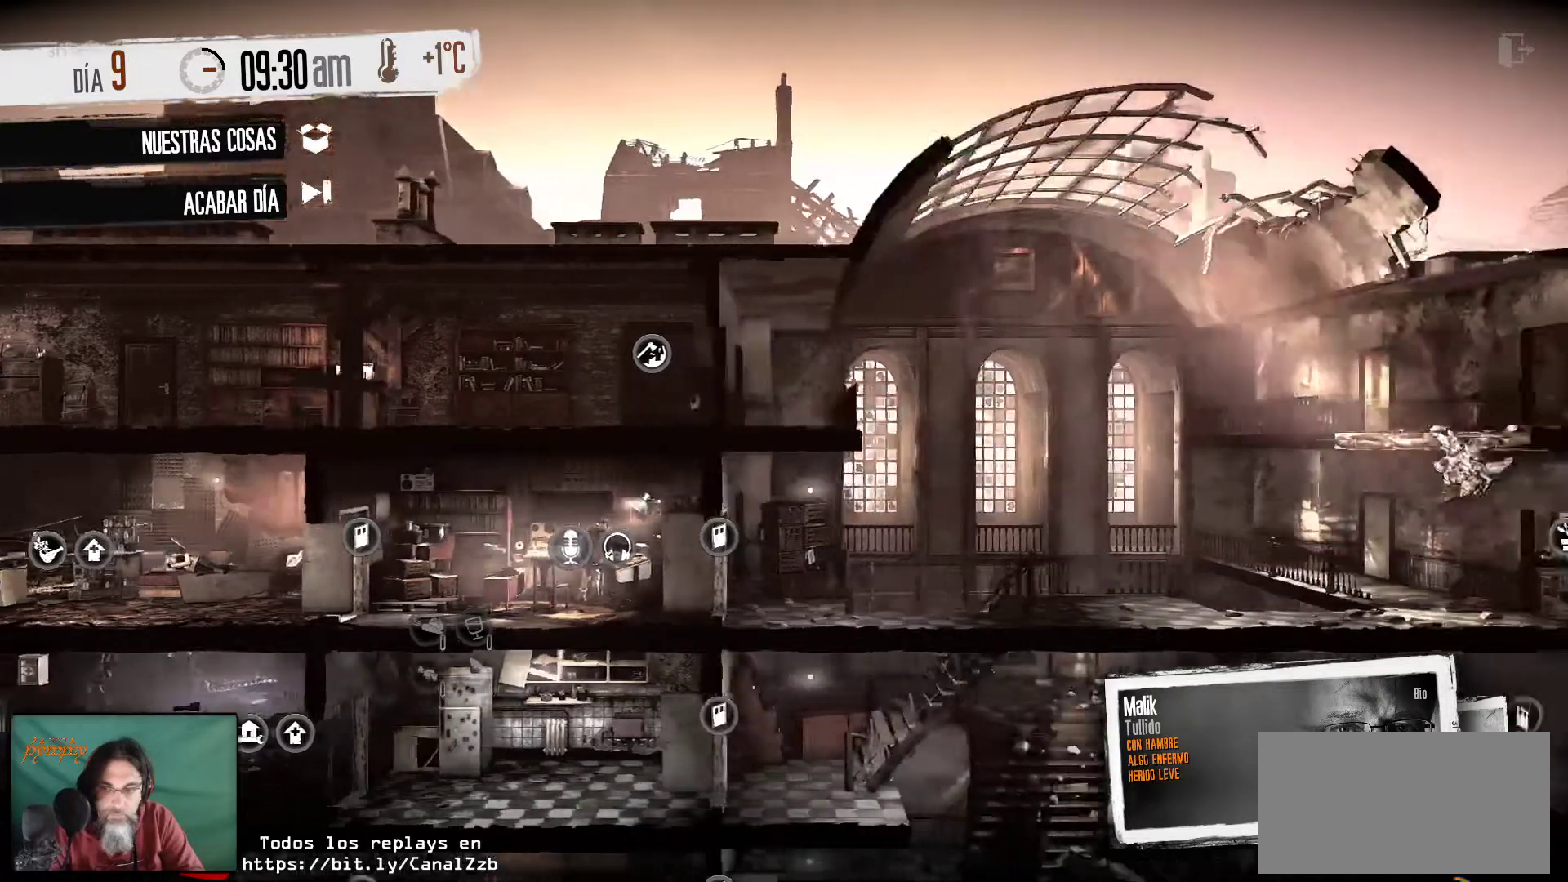
{"keys": [], "mouse": [], "mouse_move": "still", "events": []}
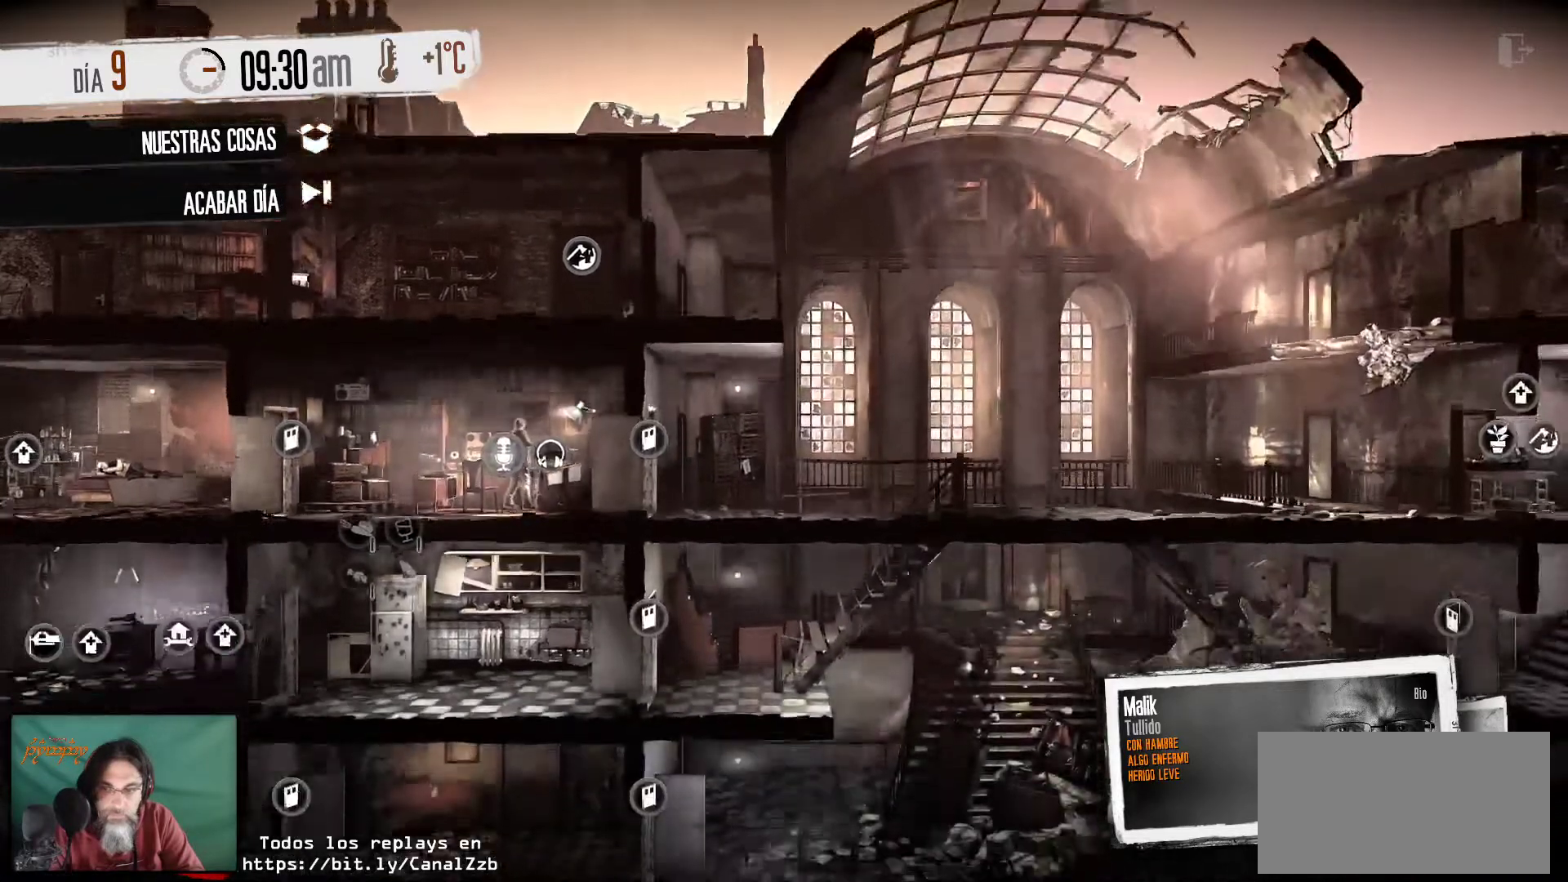
{"keys": [], "mouse": [], "mouse_move": "up", "events": []}
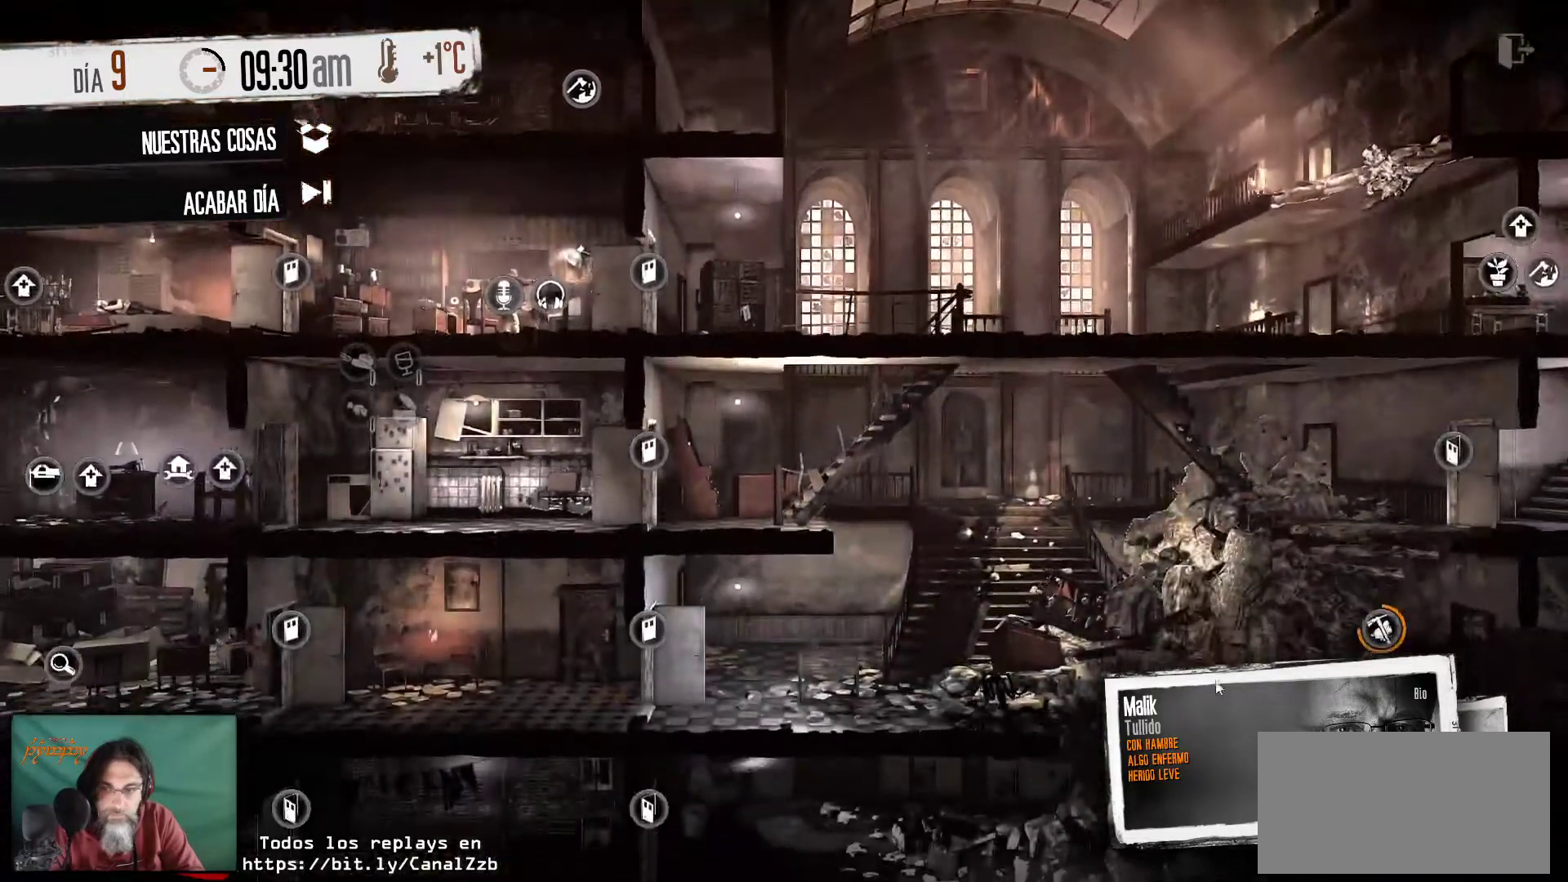
{"keys": [], "mouse": [], "mouse_move": "still", "events": []}
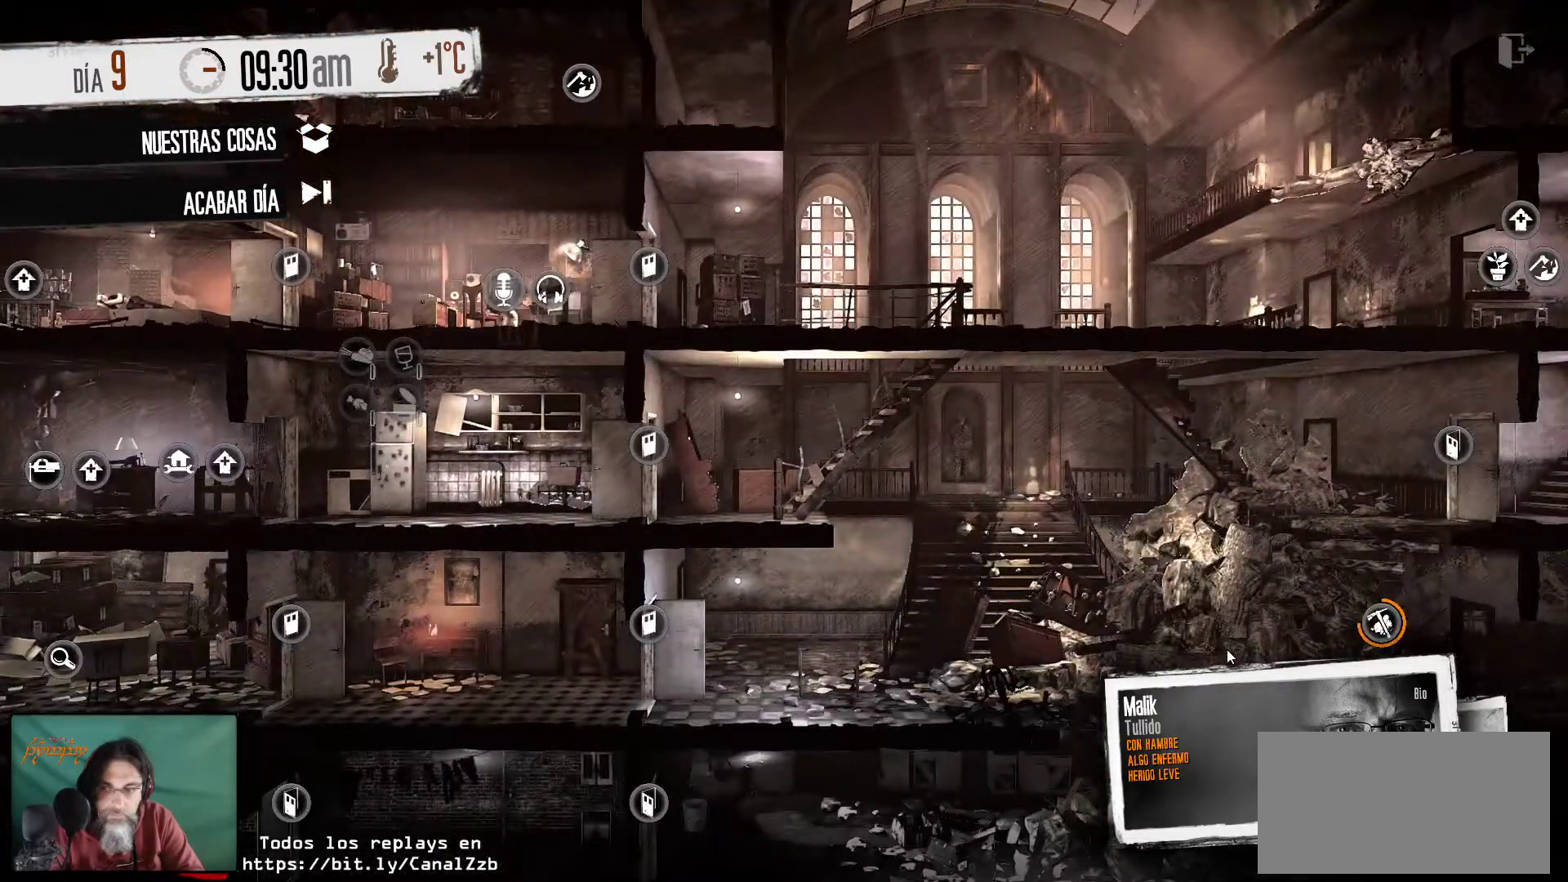
{"keys": [], "mouse": [], "mouse_move": "still", "events": []}
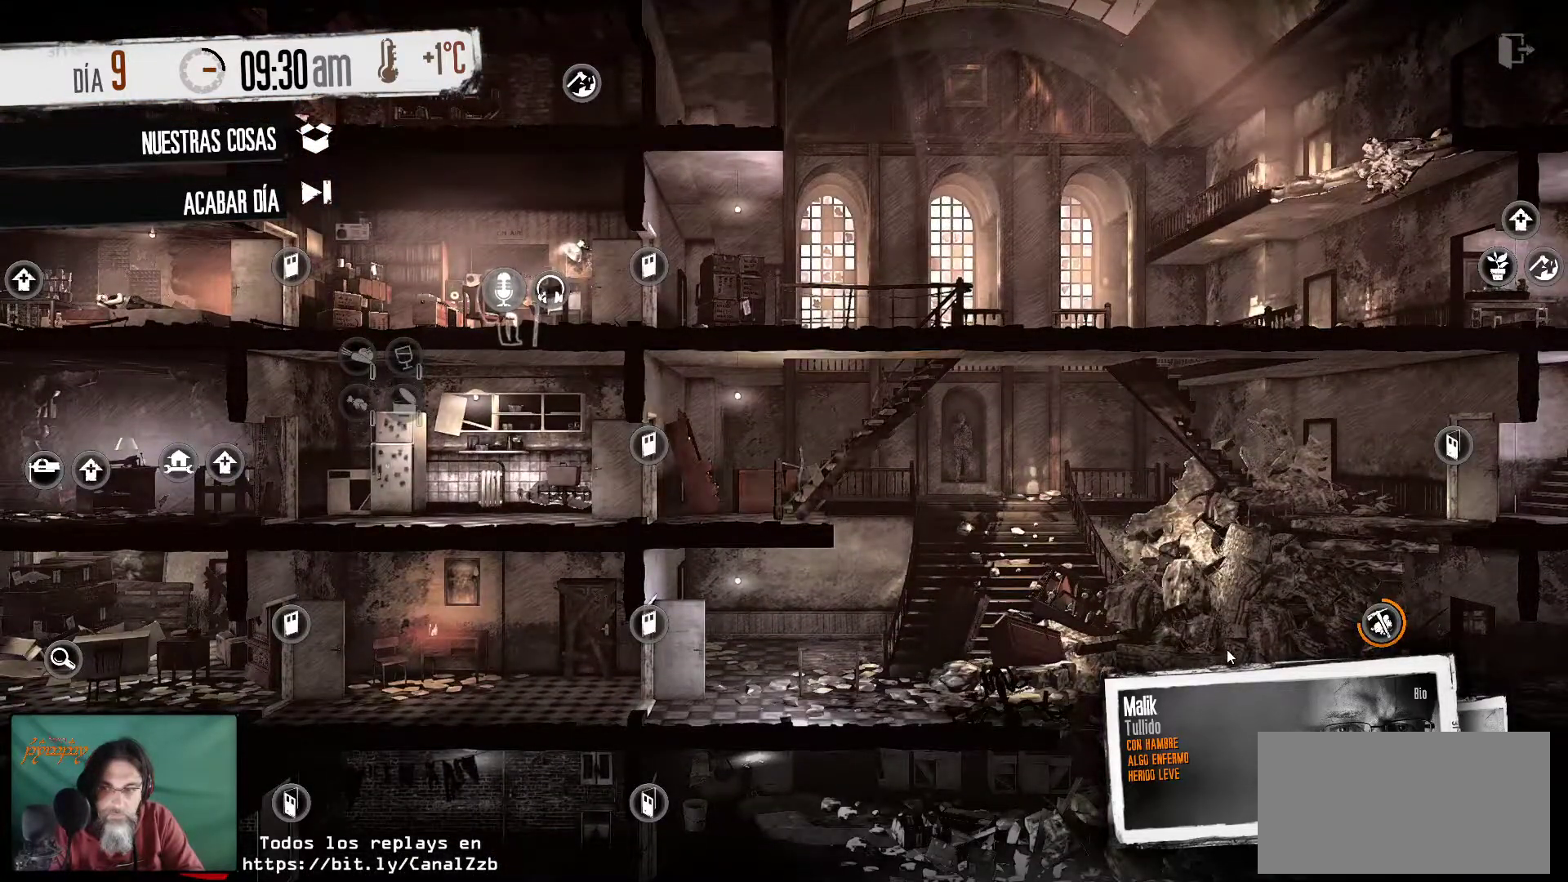
{"keys": [], "mouse": [], "mouse_move": "right", "events": []}
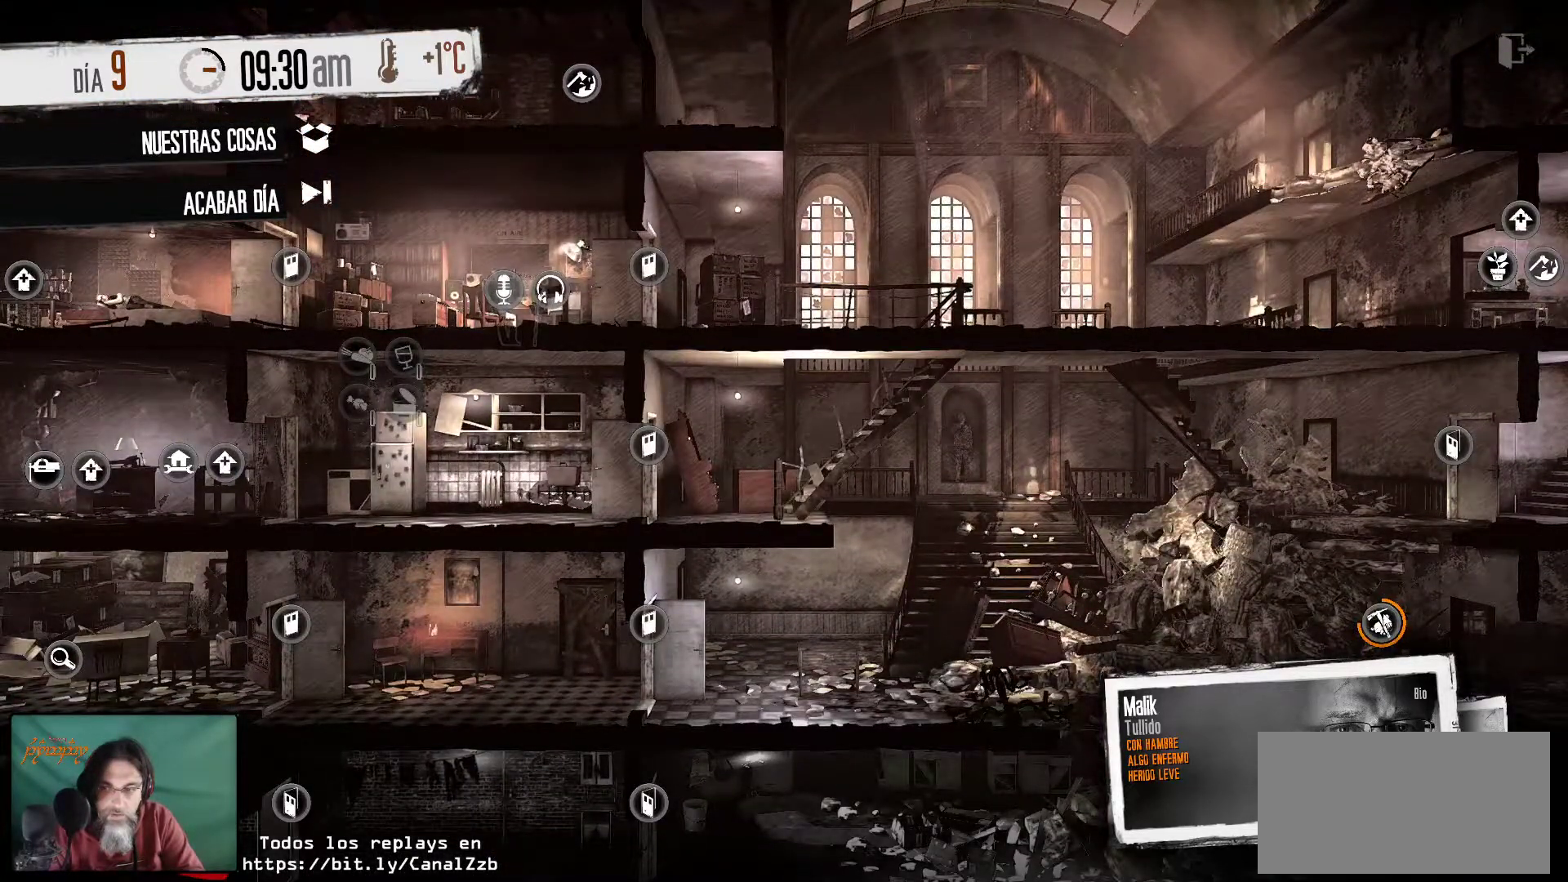
{"keys": [], "mouse": [], "mouse_move": "still", "events": []}
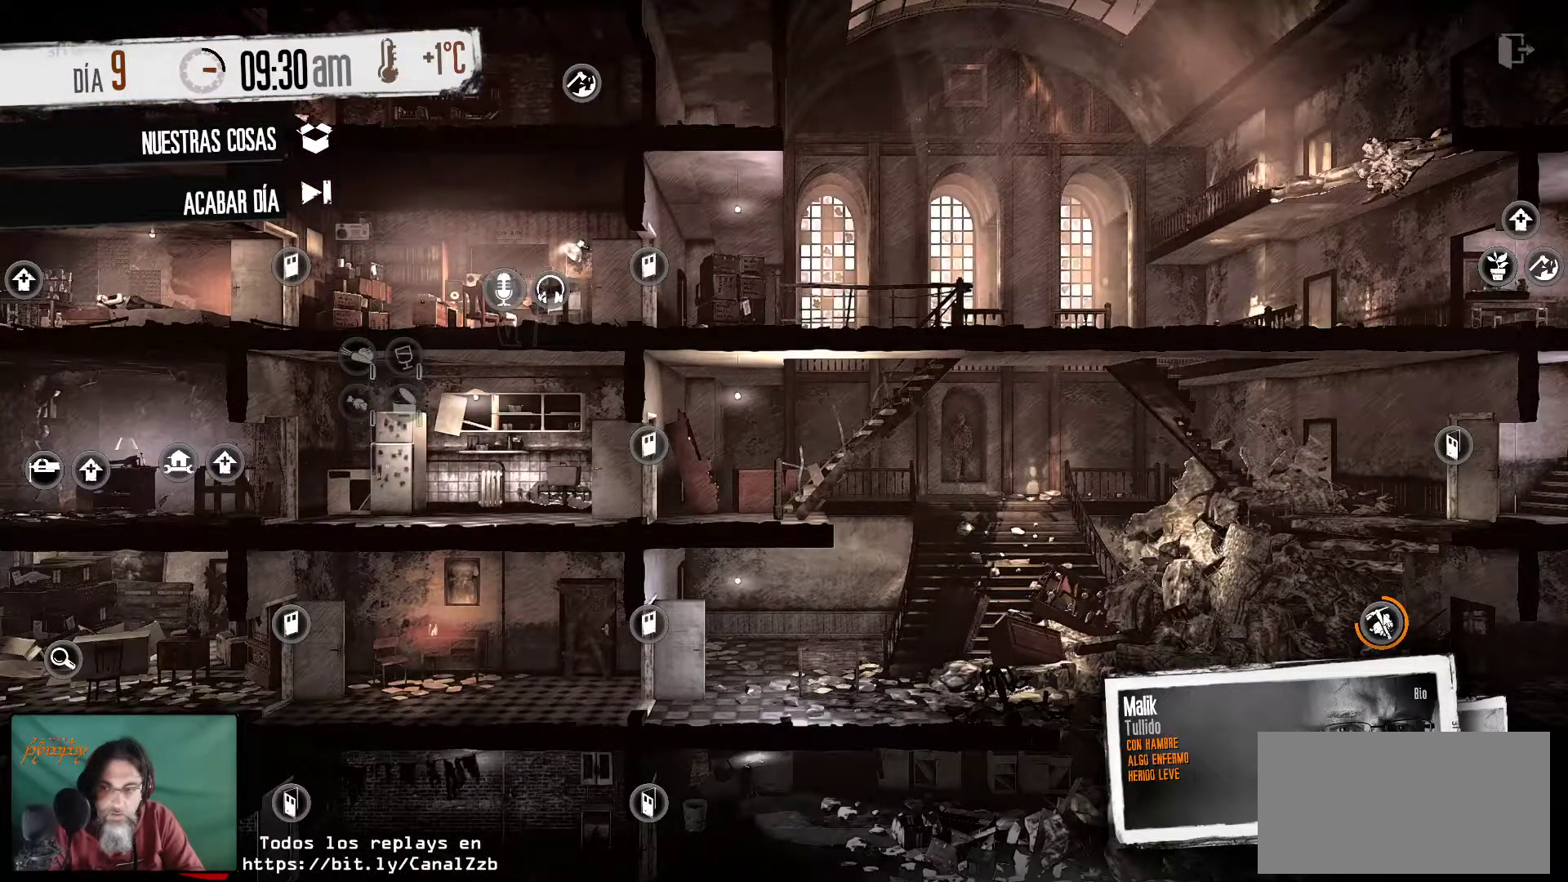
{"keys": [], "mouse": [], "mouse_move": "still", "events": []}
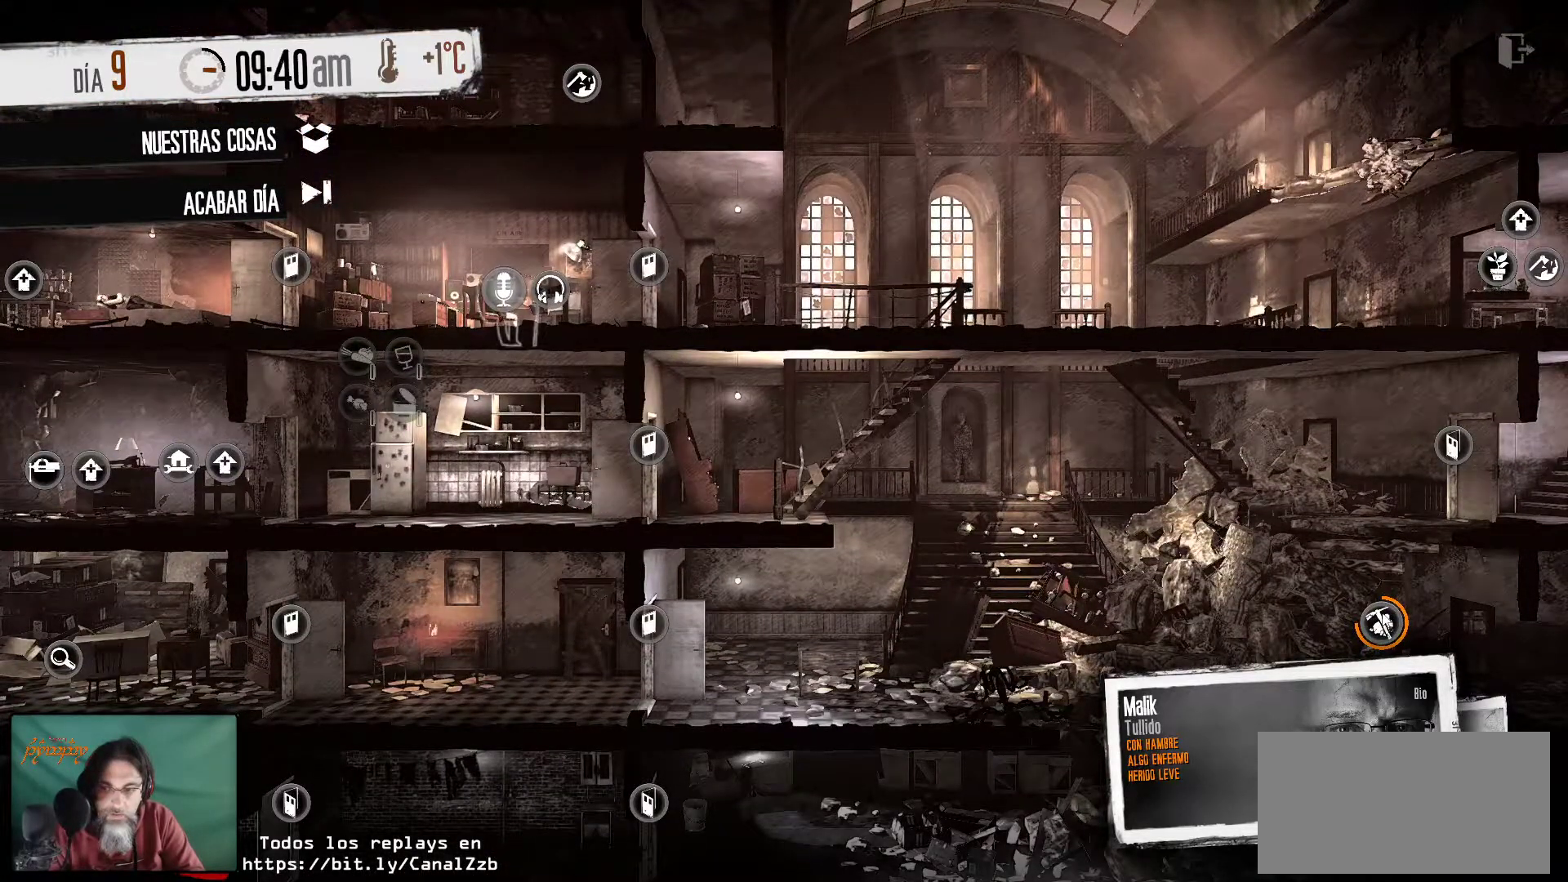
{"keys": [], "mouse": [], "mouse_move": "left", "events": []}
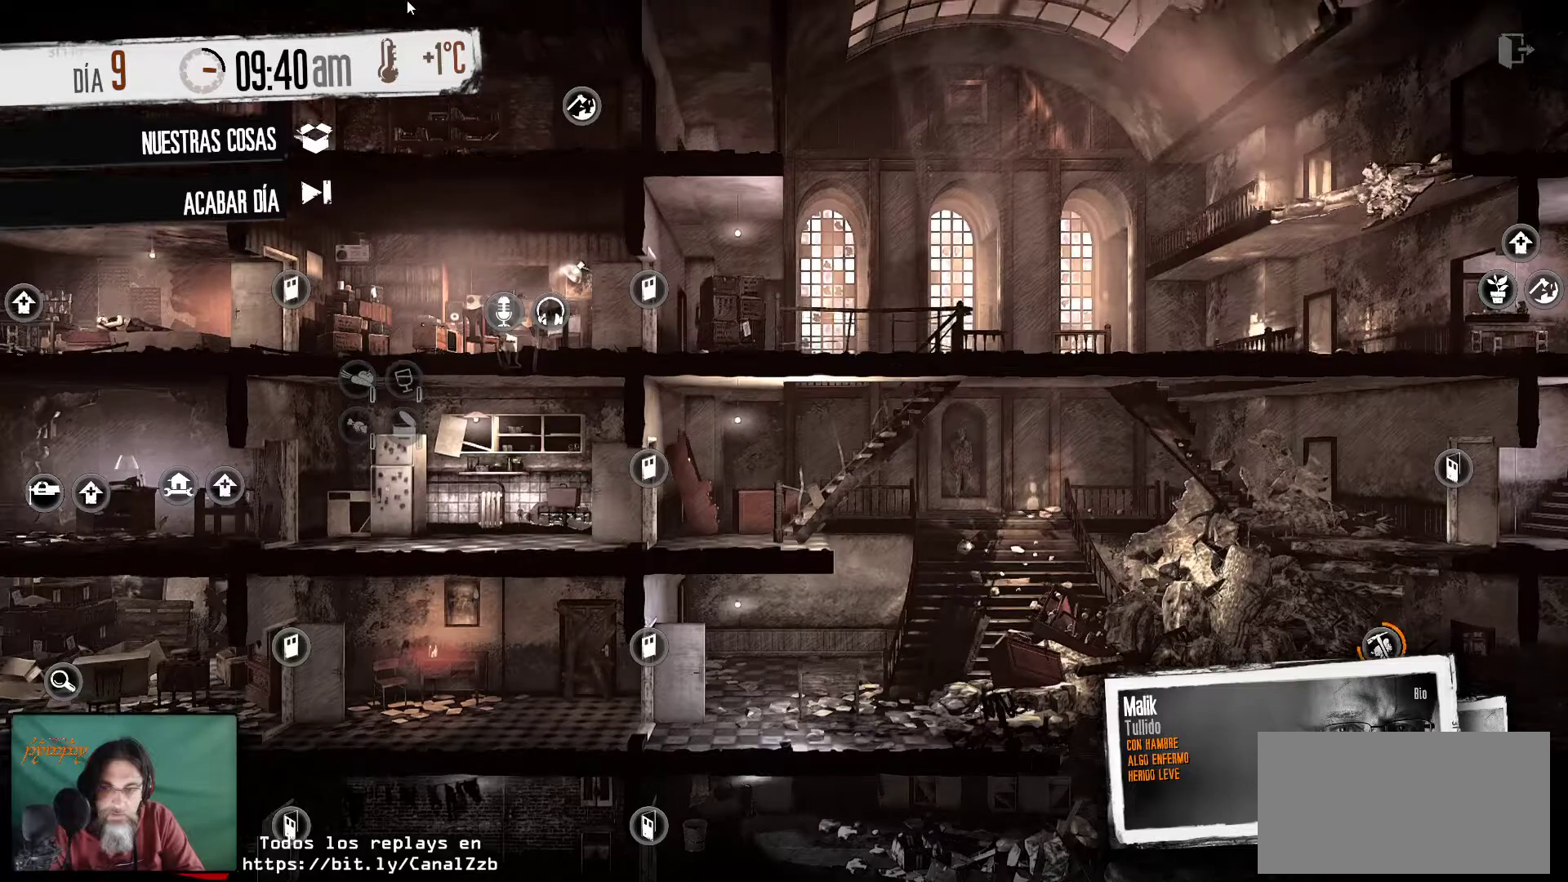
{"keys": [], "mouse": [], "mouse_move": "still", "events": []}
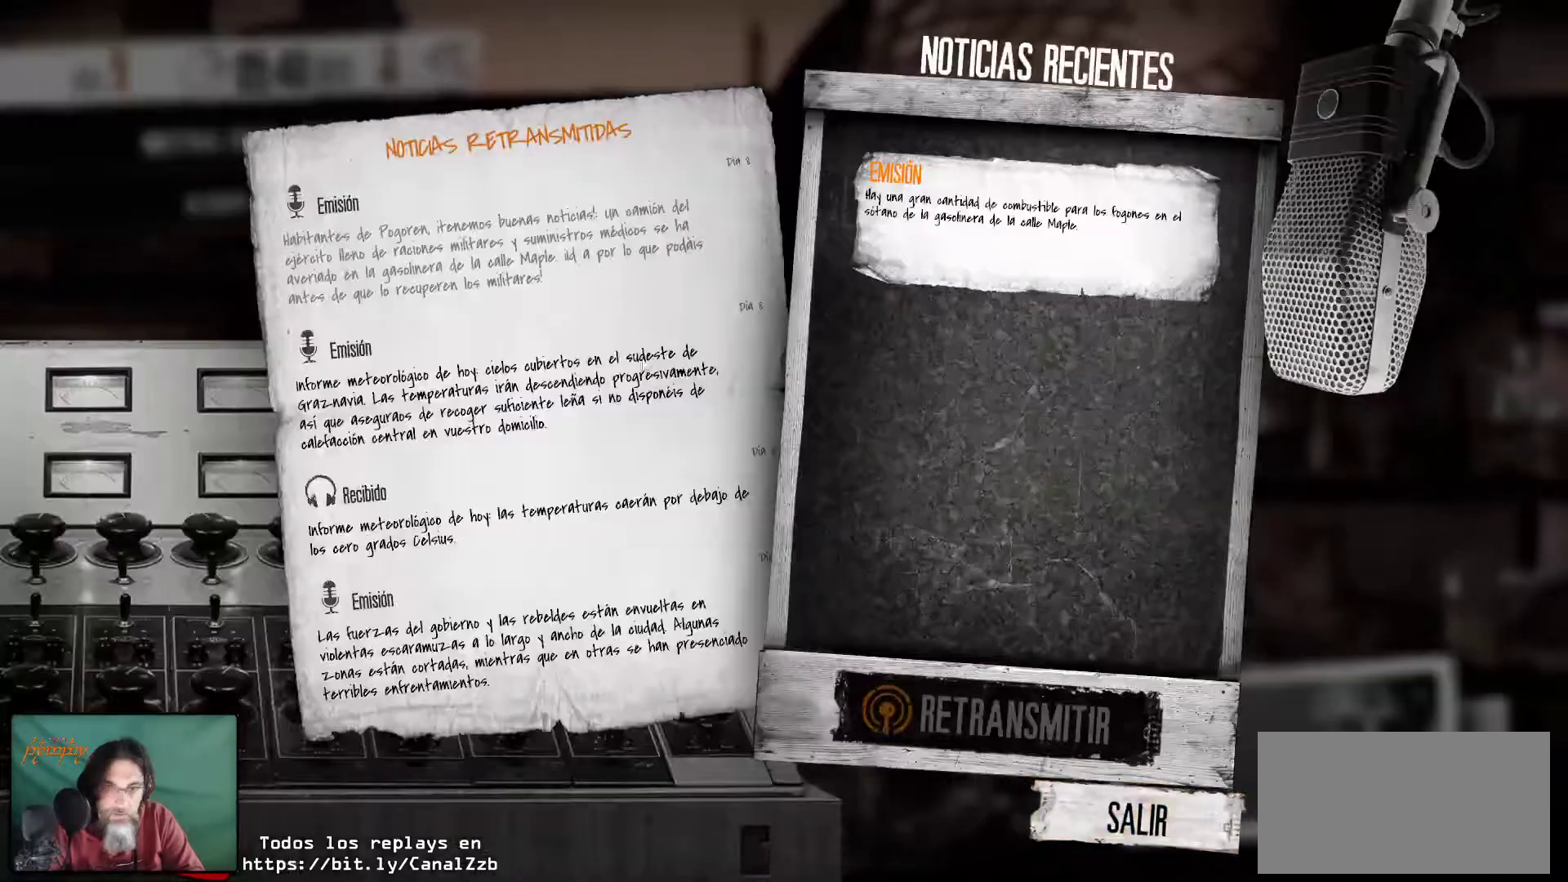
{"keys": [], "mouse": [], "mouse_move": "up", "events": []}
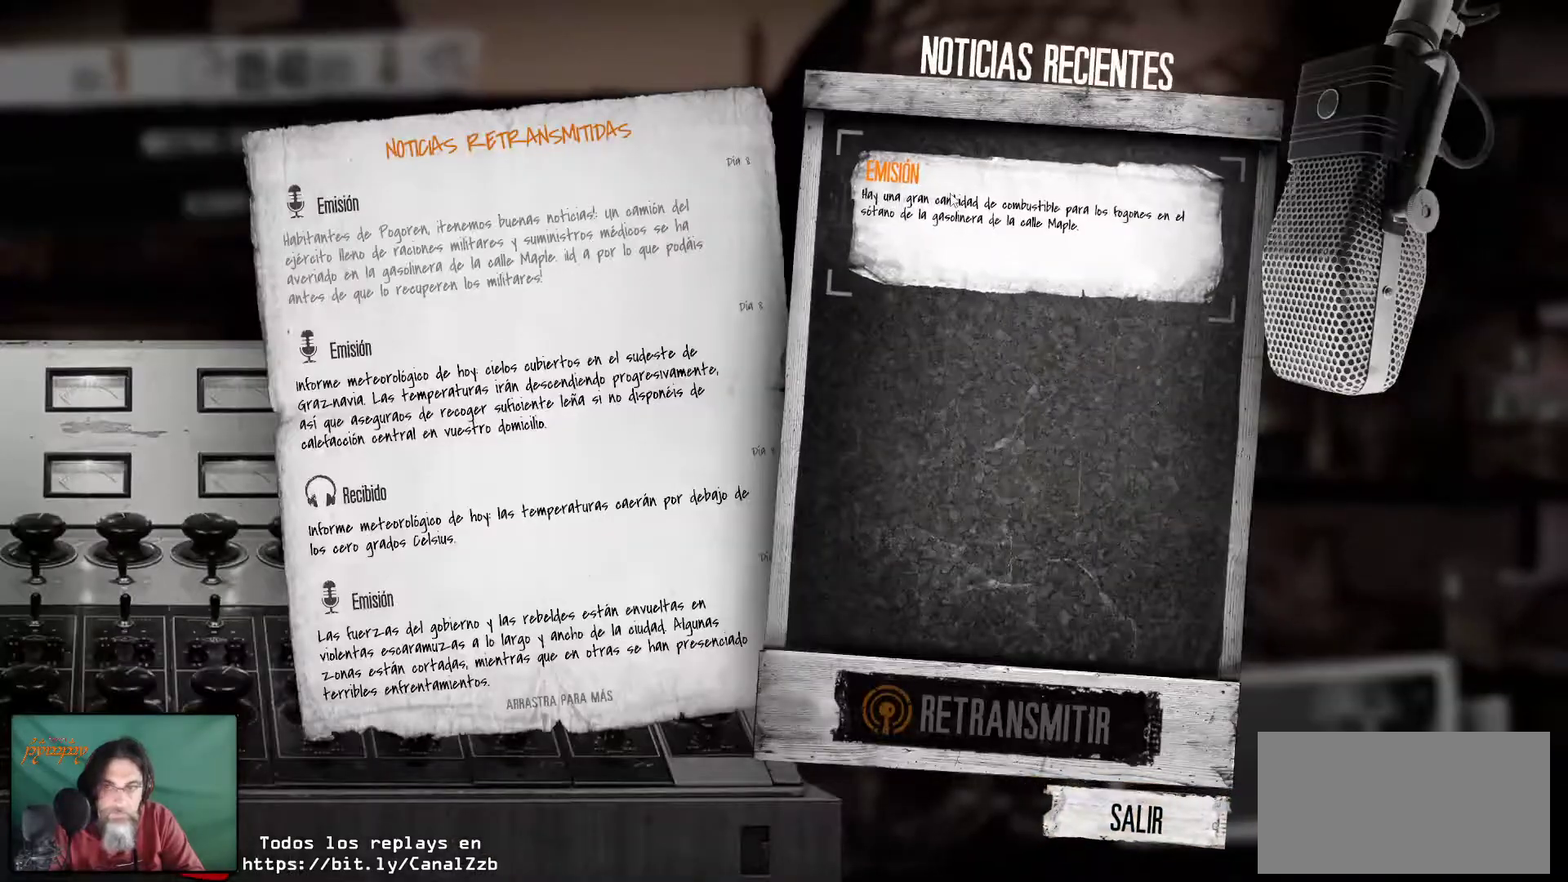
{"keys": [], "mouse": [], "mouse_move": "down", "events": []}
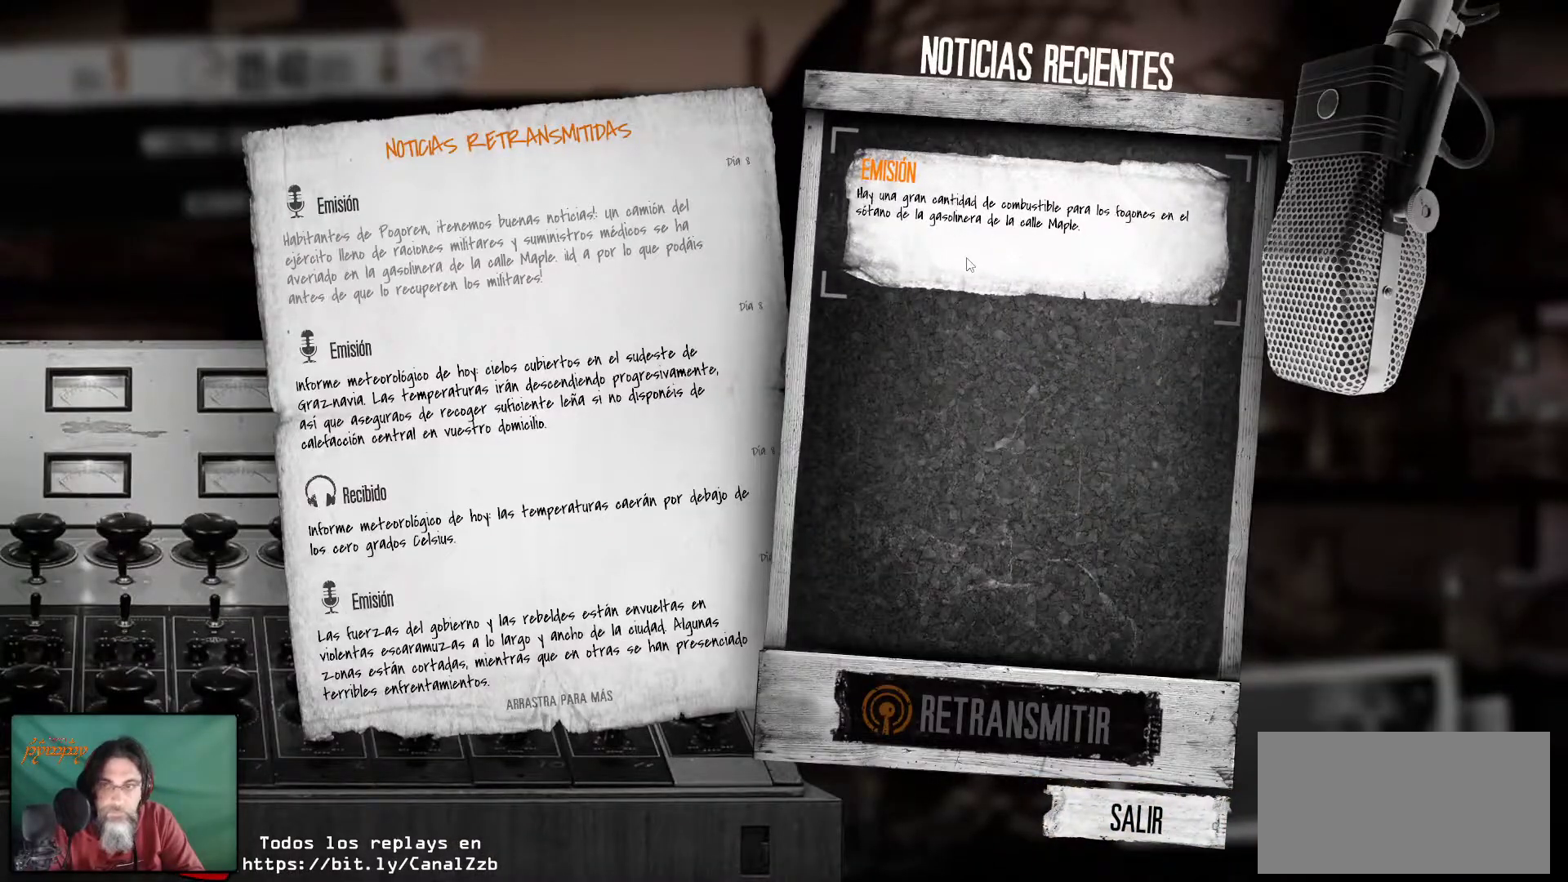
{"keys": [], "mouse": [], "mouse_move": "still", "events": []}
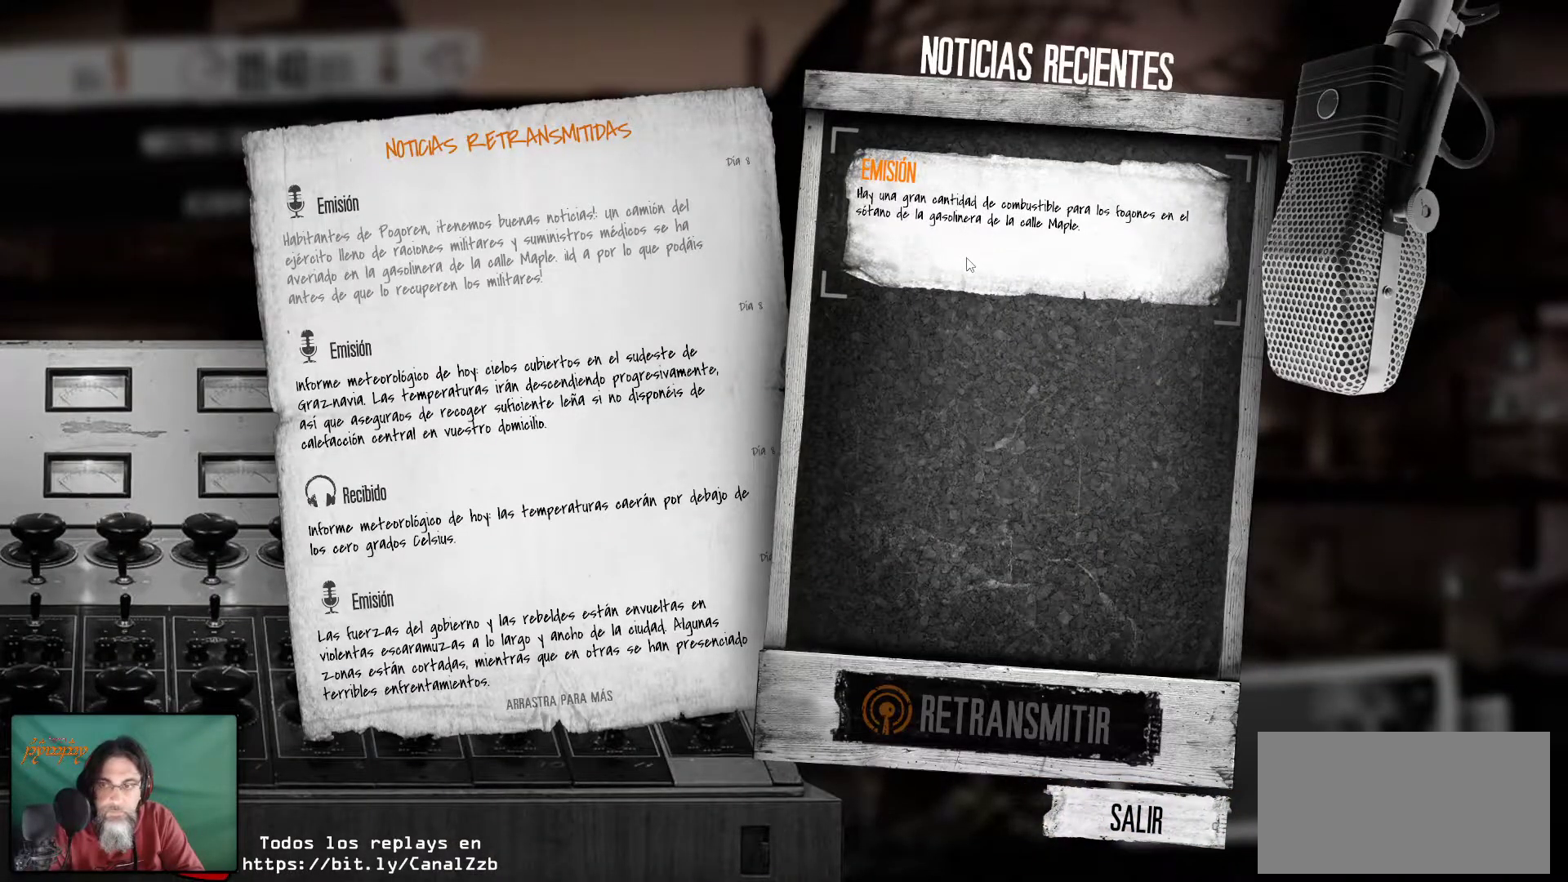
{"keys": [], "mouse": [], "mouse_move": "still", "events": []}
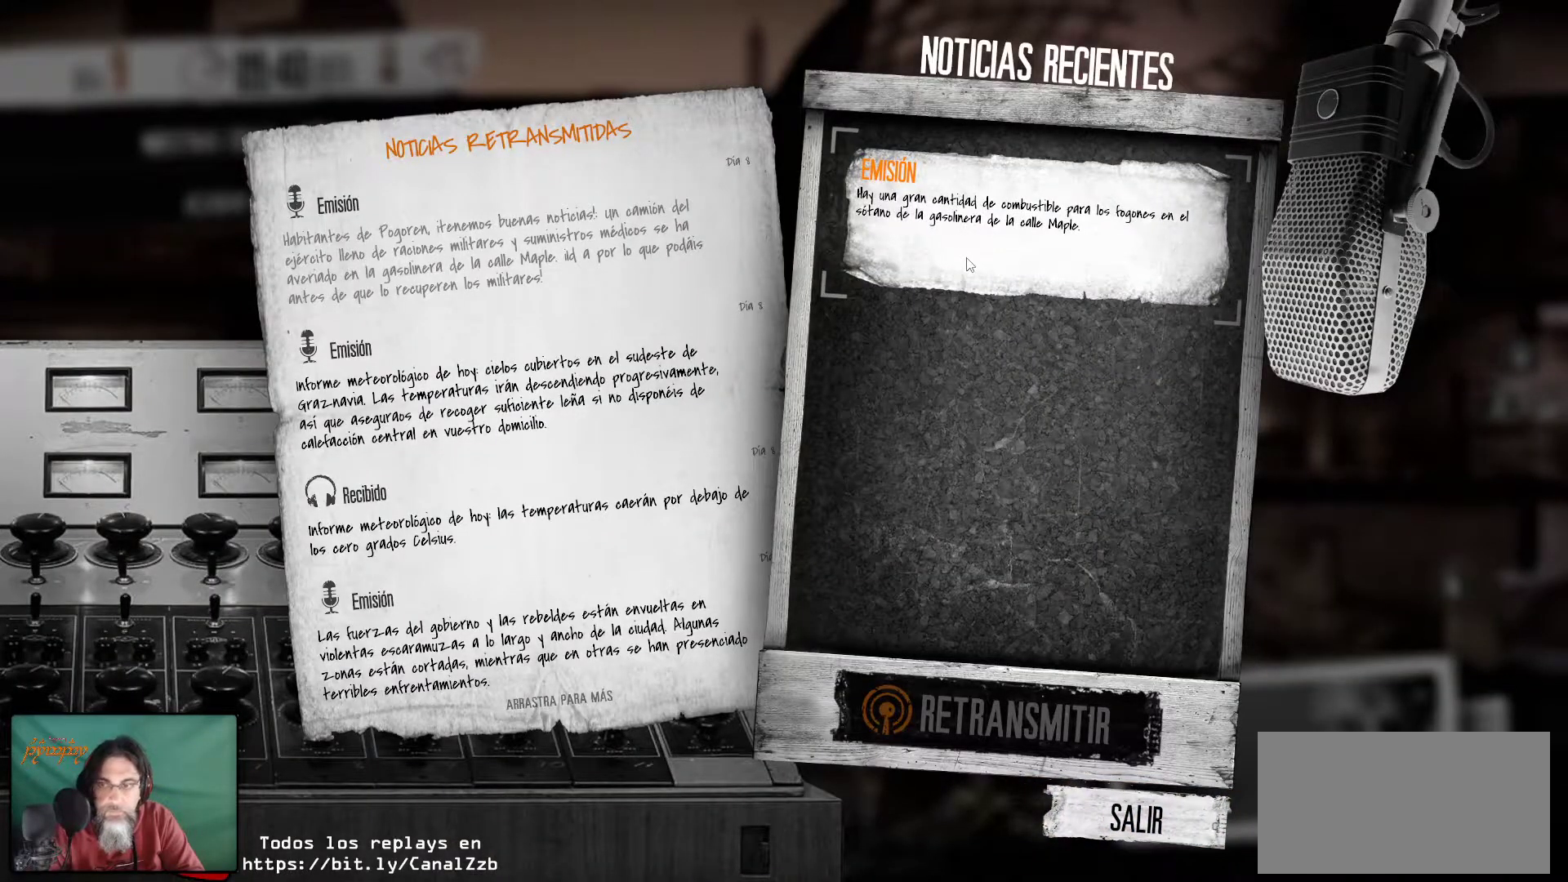
{"keys": [], "mouse": [], "mouse_move": "still", "events": []}
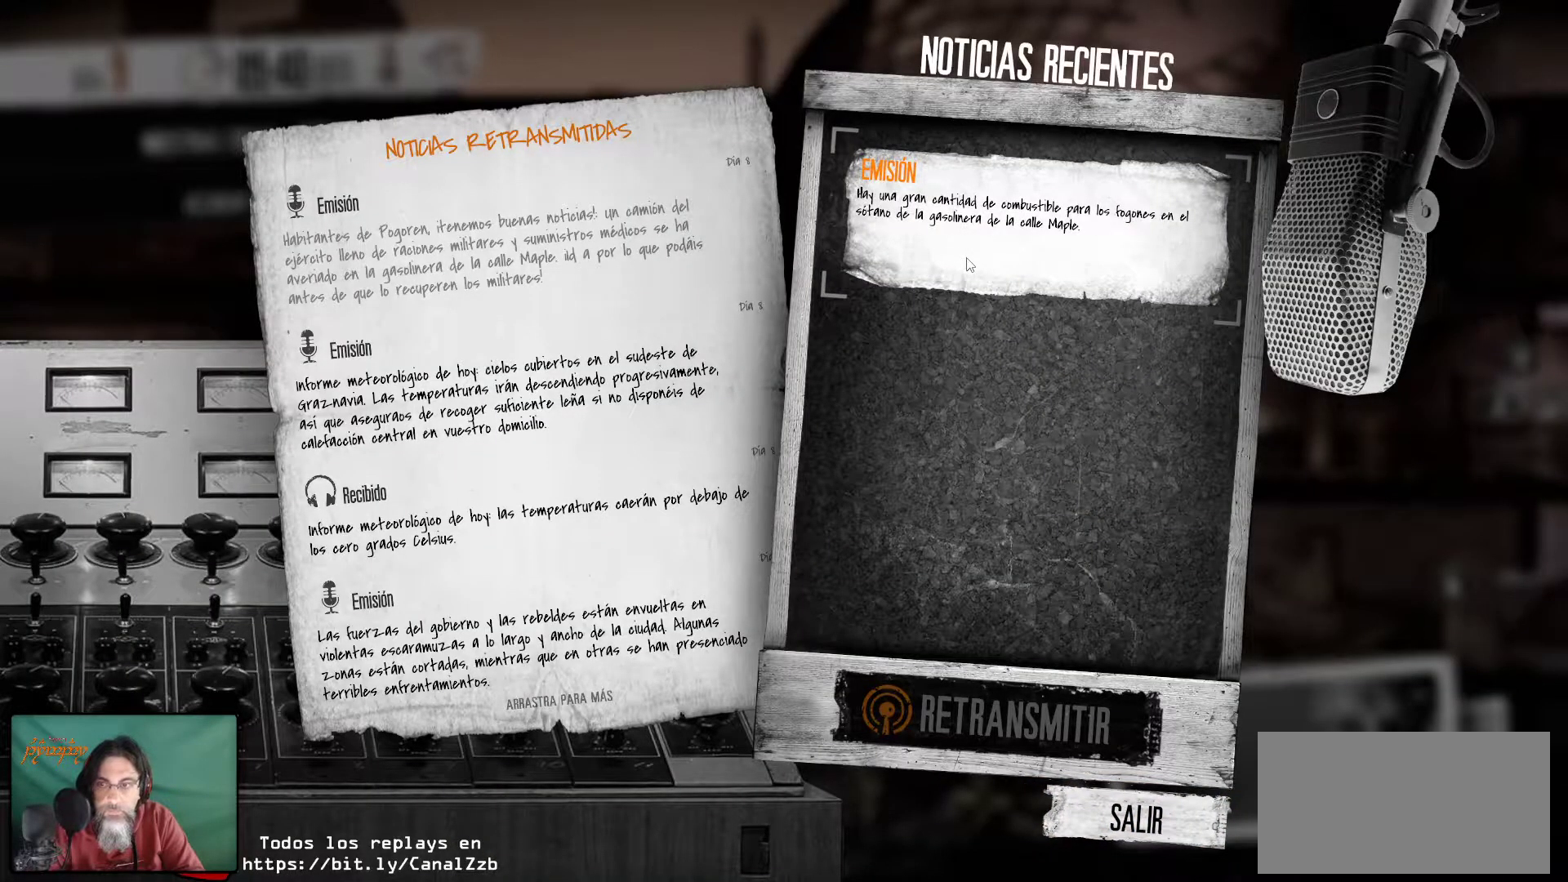
{"keys": [], "mouse": [], "mouse_move": "still", "events": []}
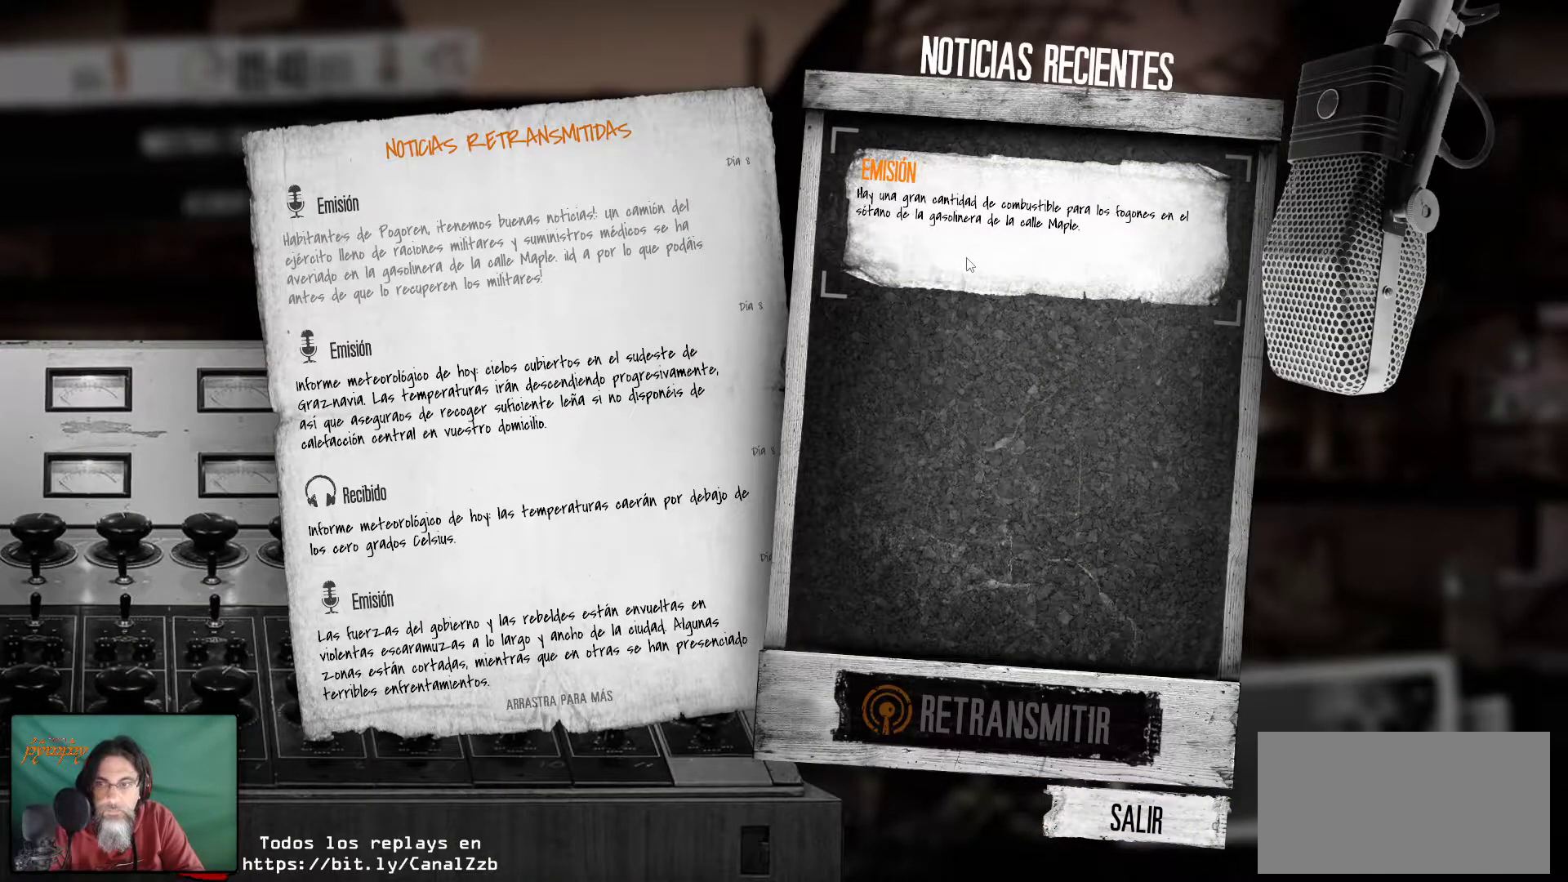
{"keys": [], "mouse": [], "mouse_move": "still", "events": []}
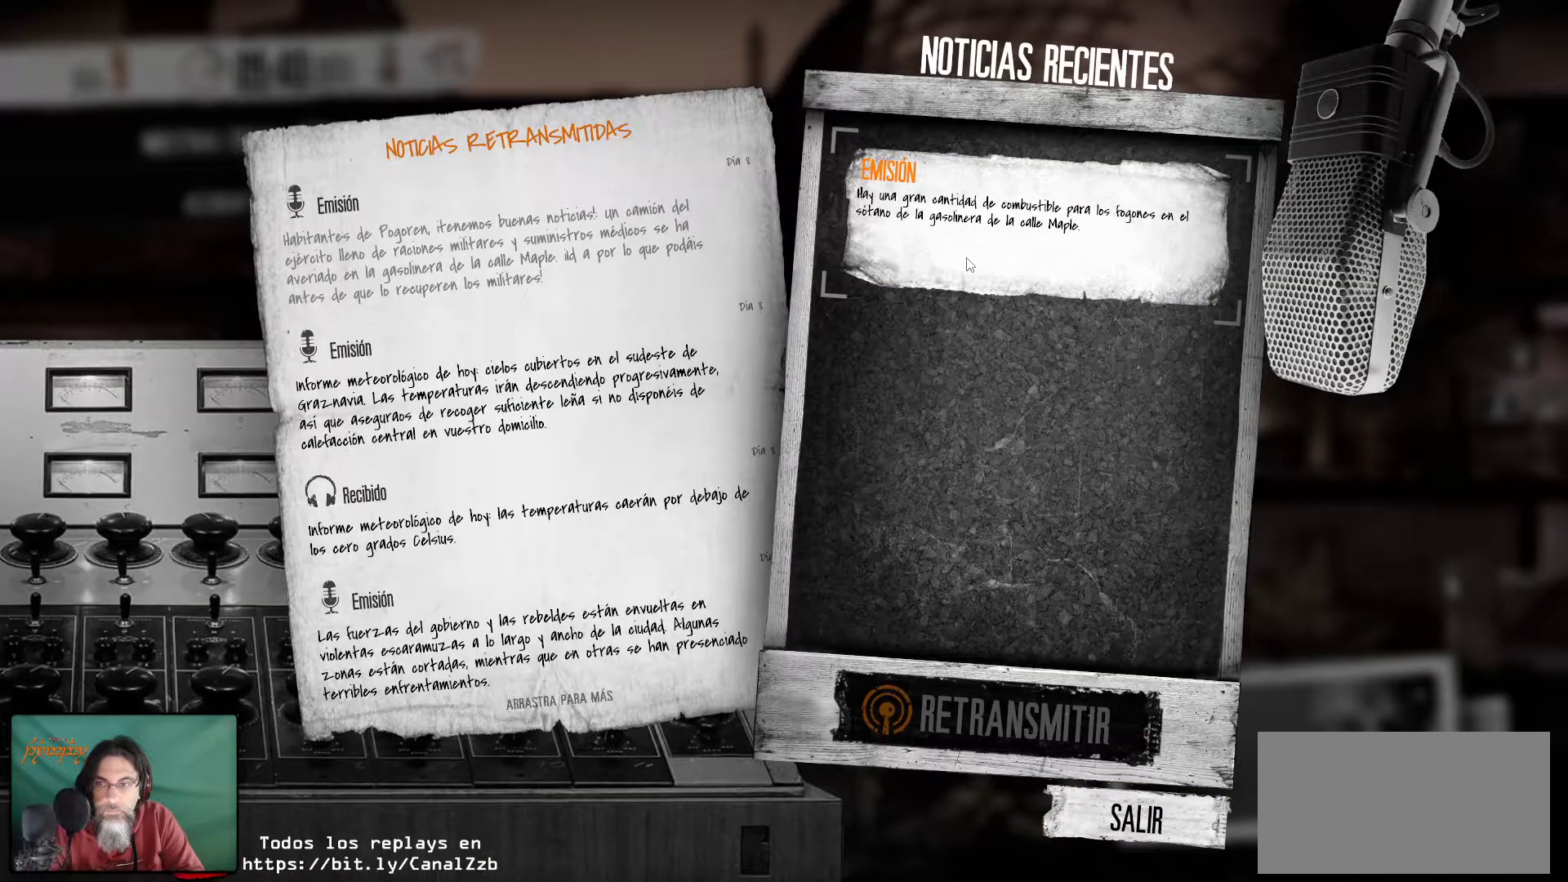
{"keys": [], "mouse": [], "mouse_move": "still", "events": []}
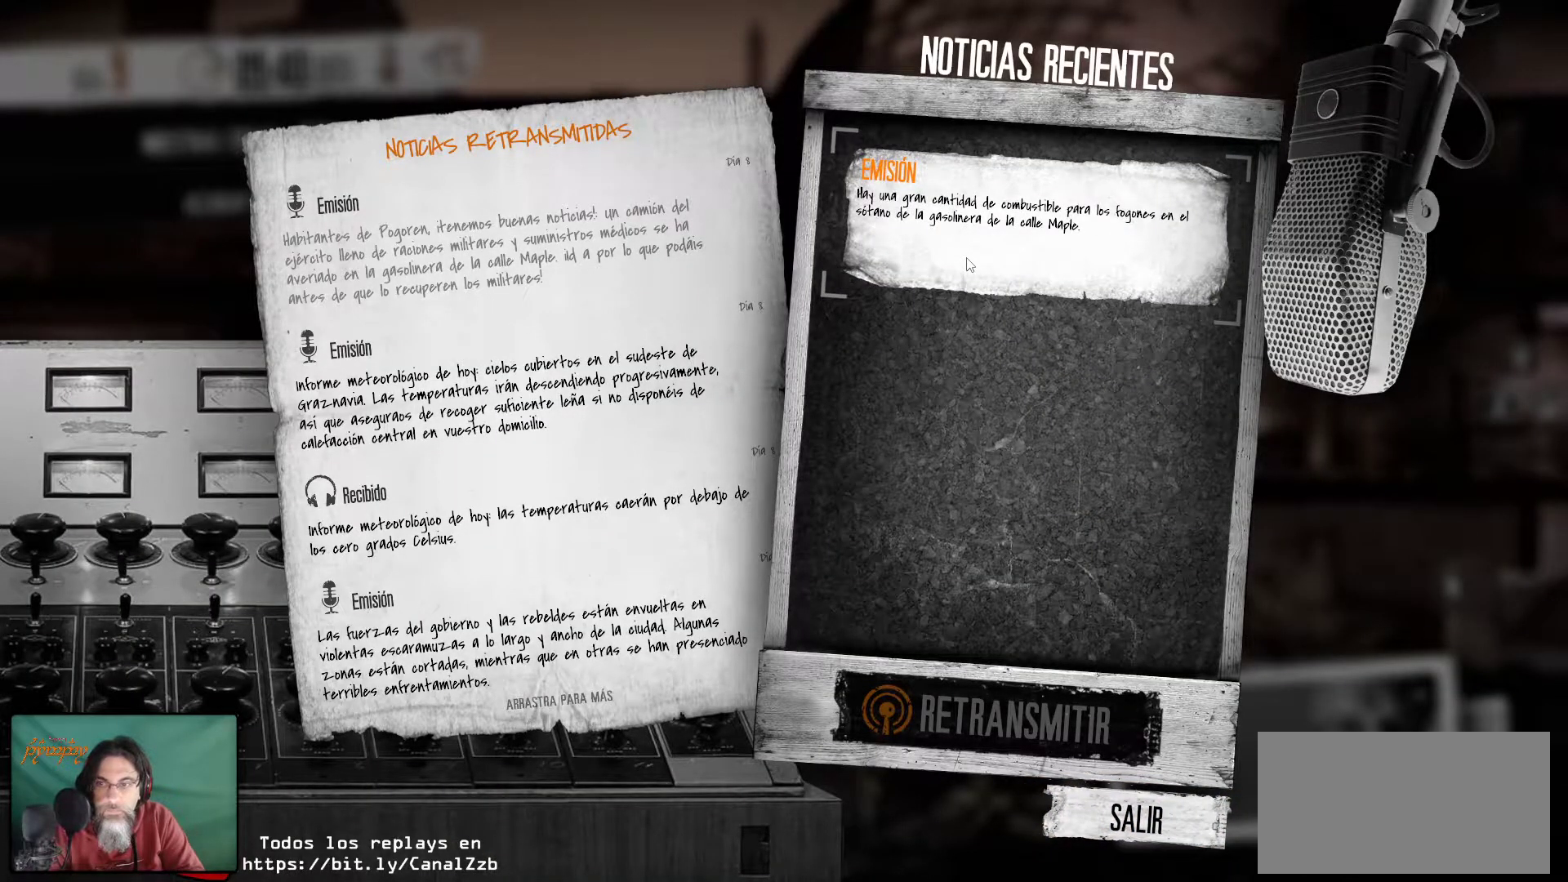
{"keys": [], "mouse": [], "mouse_move": "still", "events": []}
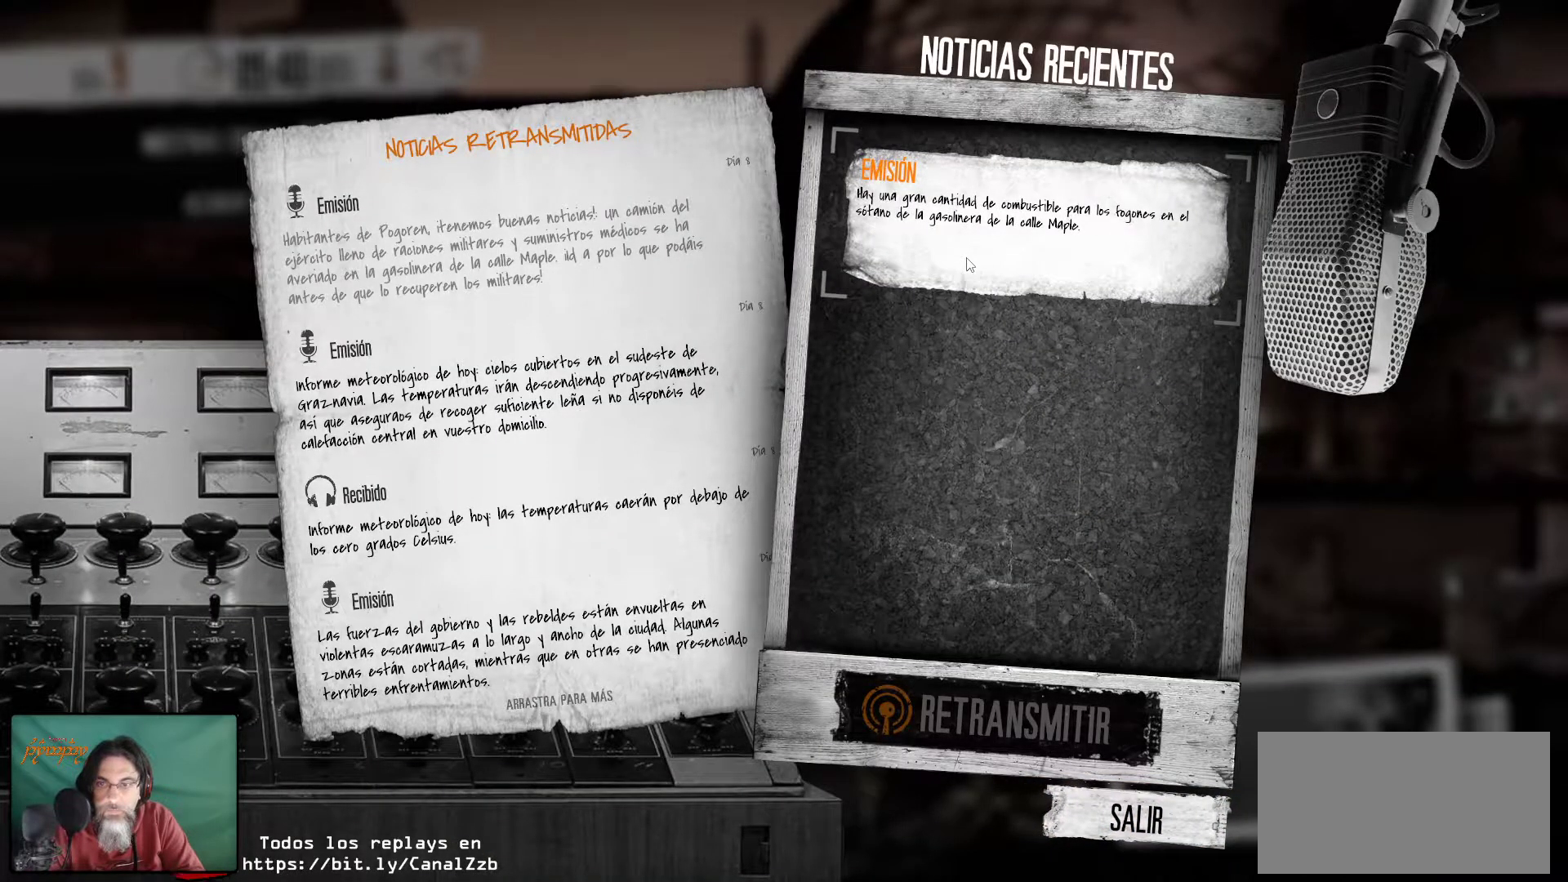
{"keys": [], "mouse": [], "mouse_move": "still", "events": [[300, "mouse_left", "down"], [500, "mouse_left", "up"]]}
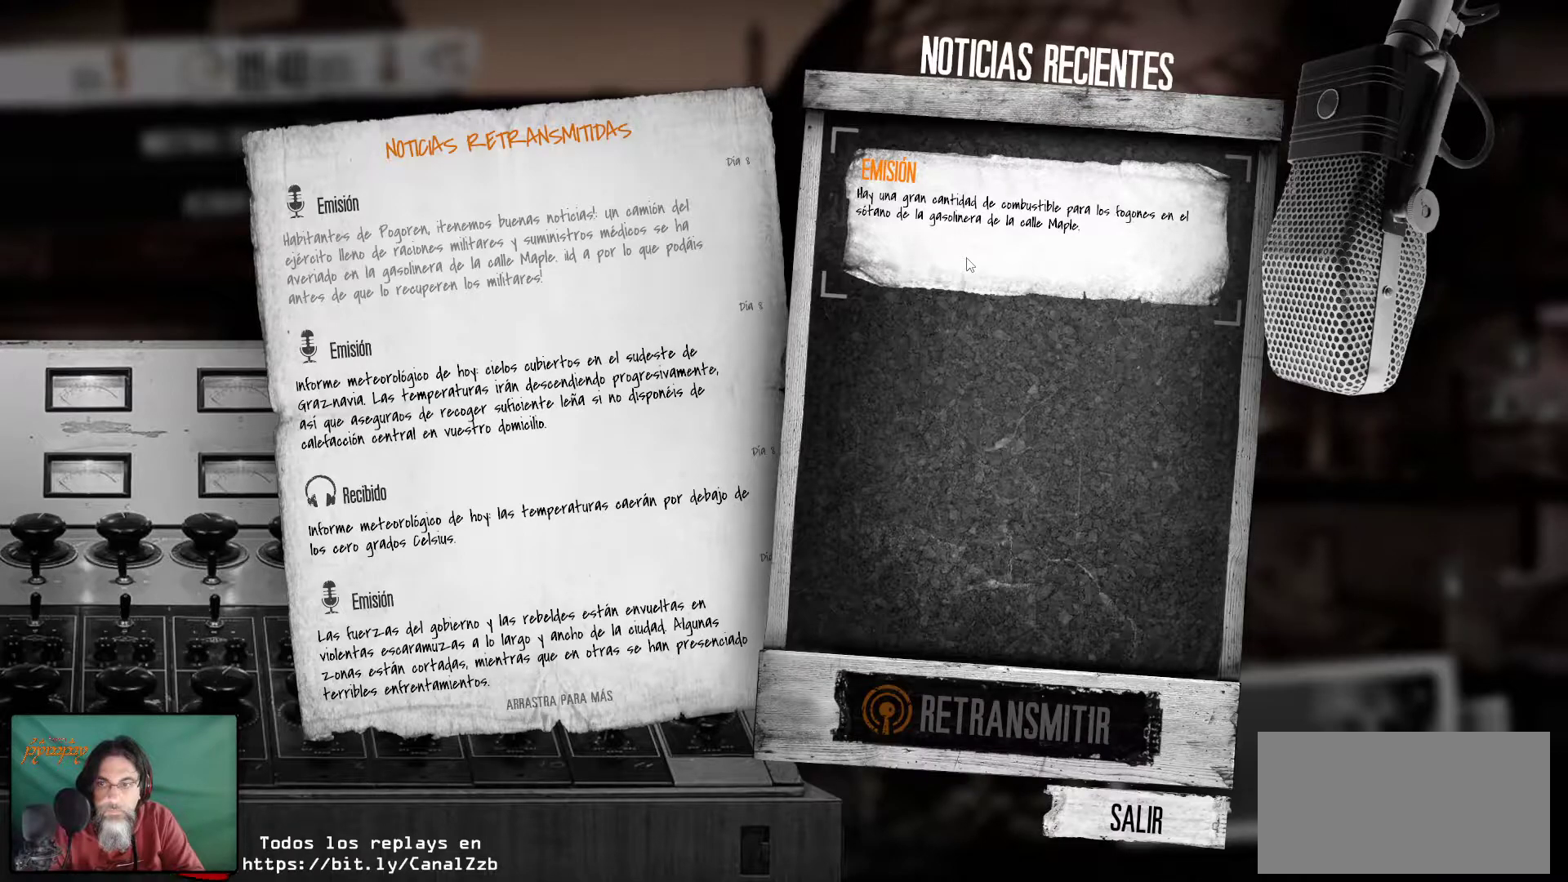
{"keys": [], "mouse": [], "mouse_move": "still", "events": []}